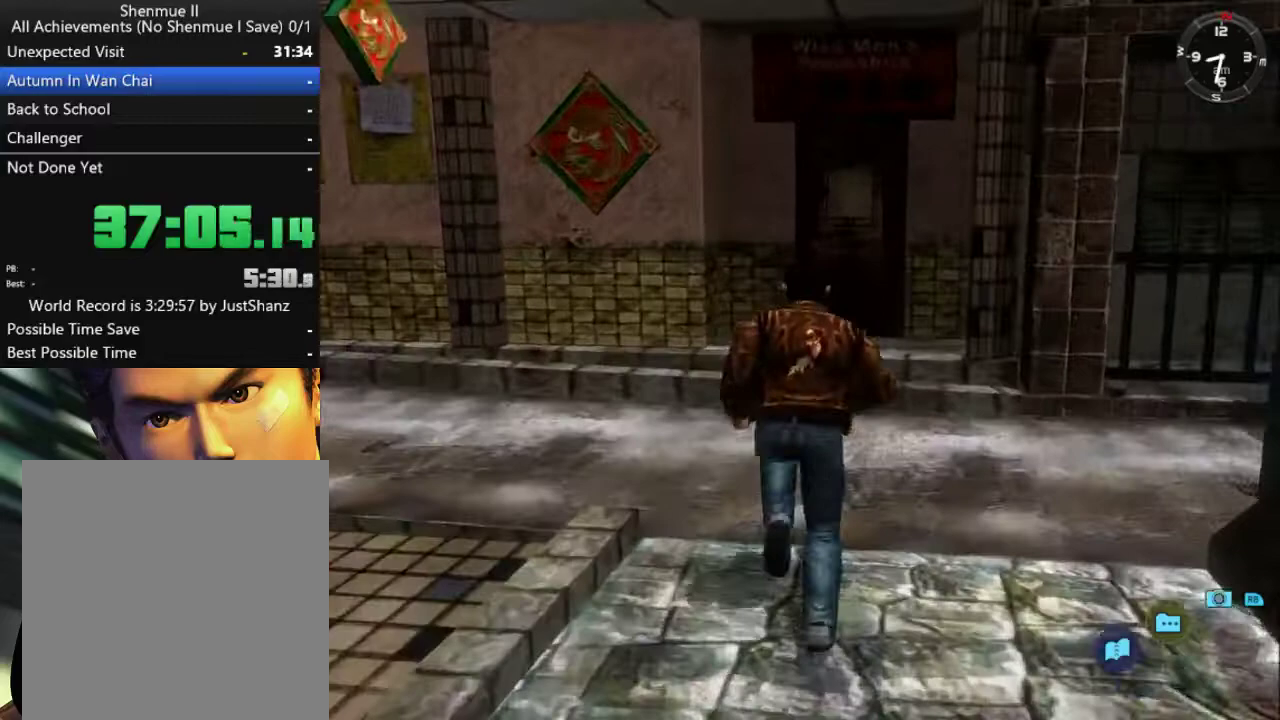
Gameplay with a controller (Xbox layout); each line is a JSON object with the inputs held at the frame after it. "events" lists button and stick changes between this image and that frame as [ms after this image, input, new state], when the widget could be followed in between. Not read: L2 R2.
{"buttons": [], "left_stick": "center", "right_stick": "center", "events": [[267, "DPAD_RIGHT", "down"], [367, "DPAD_RIGHT", "up"]]}
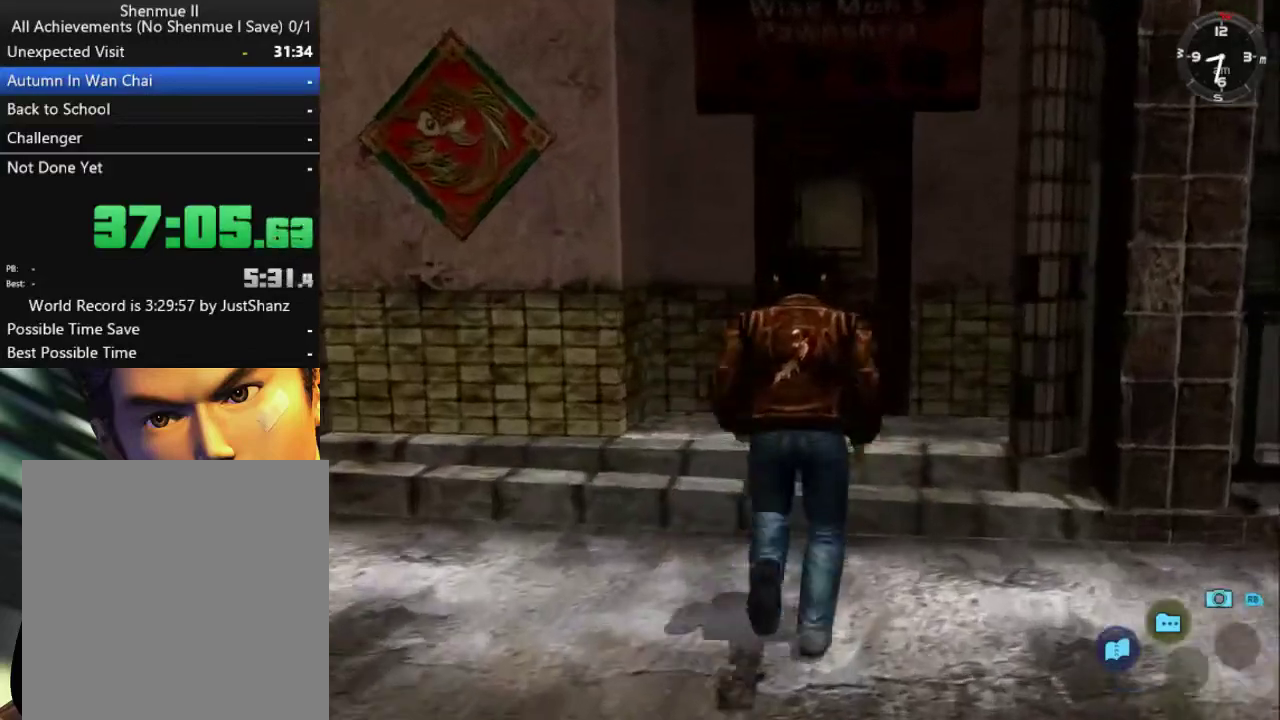
{"buttons": [], "left_stick": "center", "right_stick": "center", "events": []}
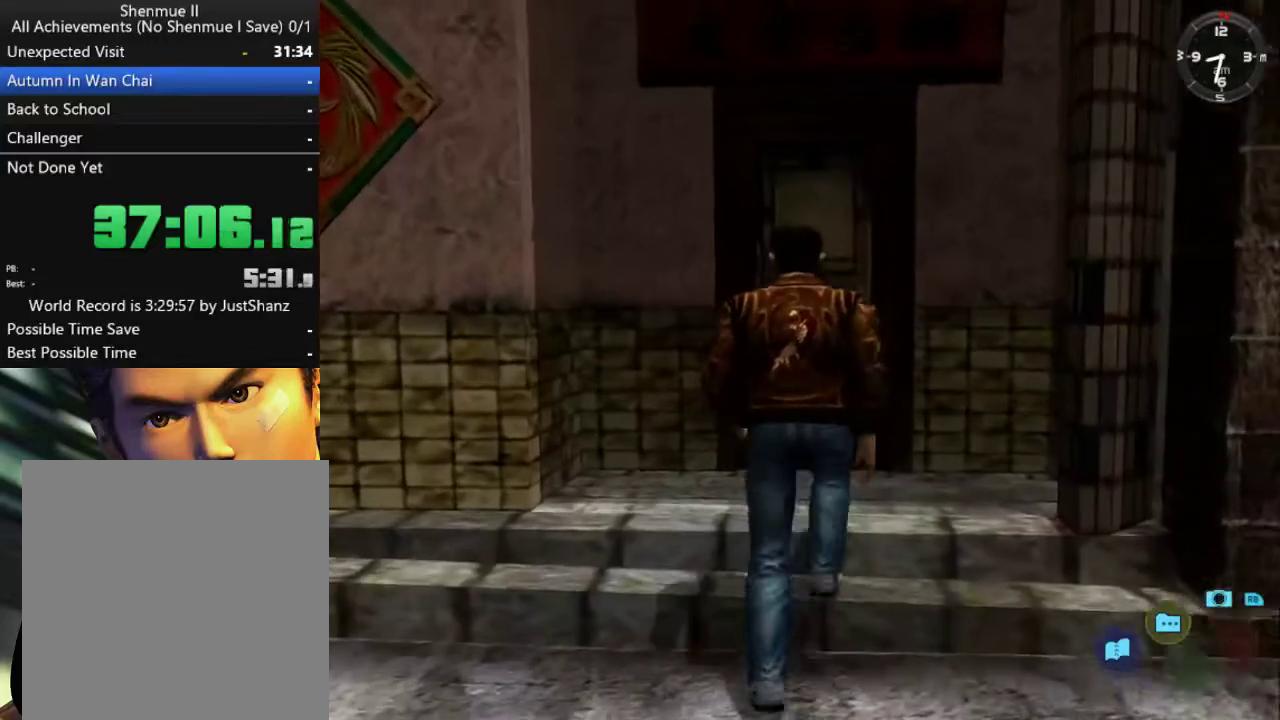
{"buttons": ["X"], "left_stick": "center", "right_stick": "center", "events": [[467, "X", "down"]]}
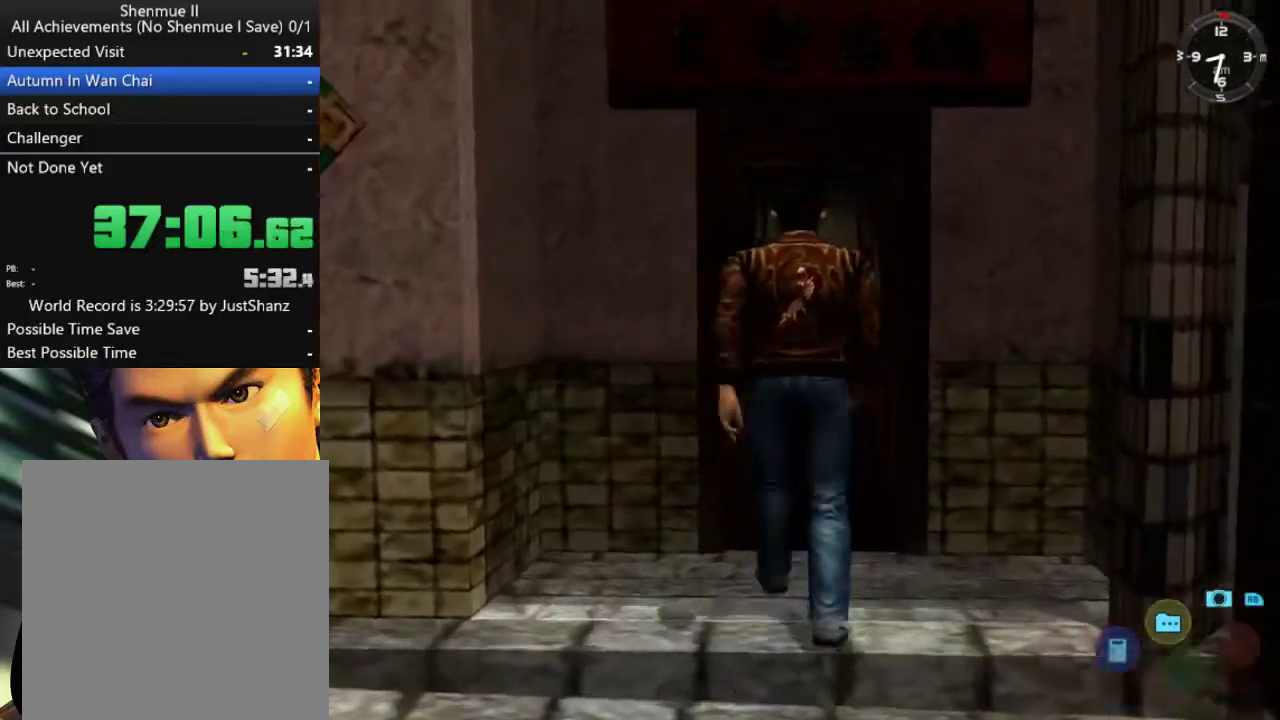
{"buttons": [], "left_stick": "center", "right_stick": "center", "events": [[100, "X", "up"]]}
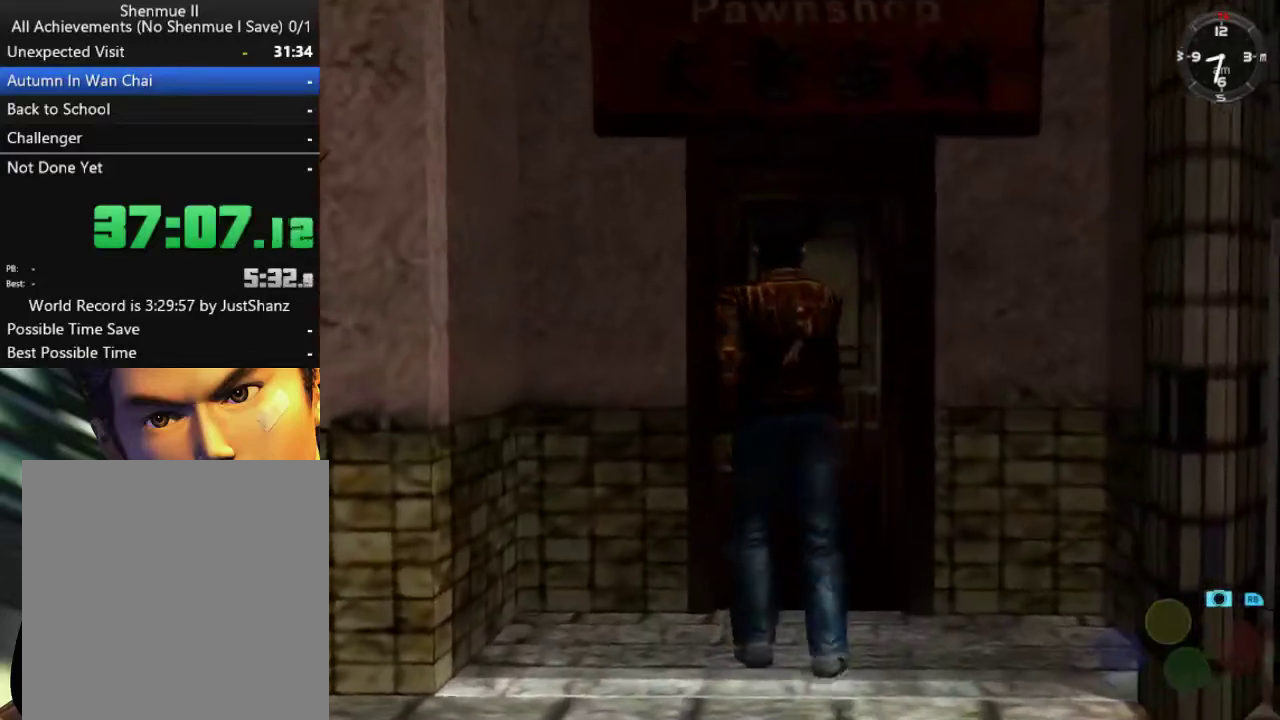
{"buttons": ["DPAD_LEFT"], "left_stick": "center", "right_stick": "center", "events": [[133, "DPAD_LEFT", "down"], [300, "DPAD_LEFT", "up"], [400, "DPAD_LEFT", "down"]]}
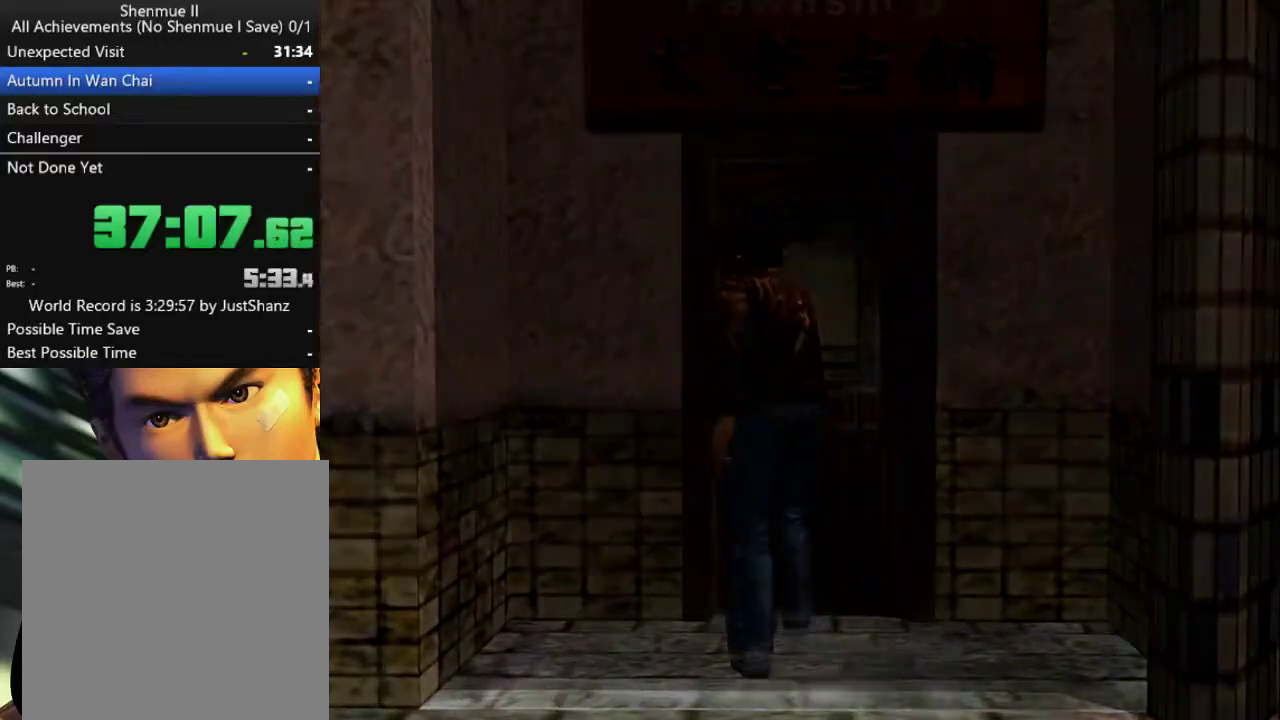
{"buttons": ["DPAD_LEFT"], "left_stick": "center", "right_stick": "center", "events": [[33, "DPAD_LEFT", "up"], [133, "DPAD_LEFT", "down"], [233, "DPAD_LEFT", "up"], [300, "DPAD_LEFT", "down"], [400, "DPAD_LEFT", "up"], [500, "DPAD_LEFT", "down"]]}
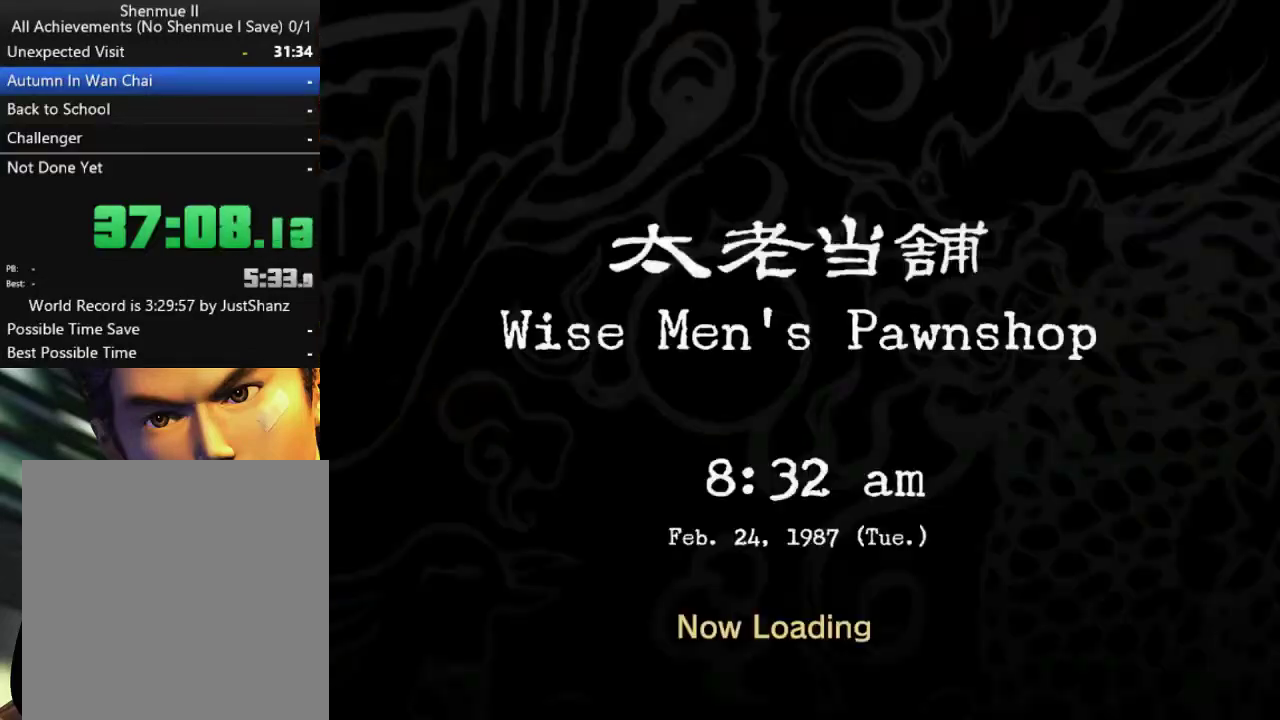
{"buttons": [], "left_stick": "center", "right_stick": "center", "events": [[67, "DPAD_LEFT", "up"], [200, "DPAD_LEFT", "down"], [467, "DPAD_LEFT", "up"]]}
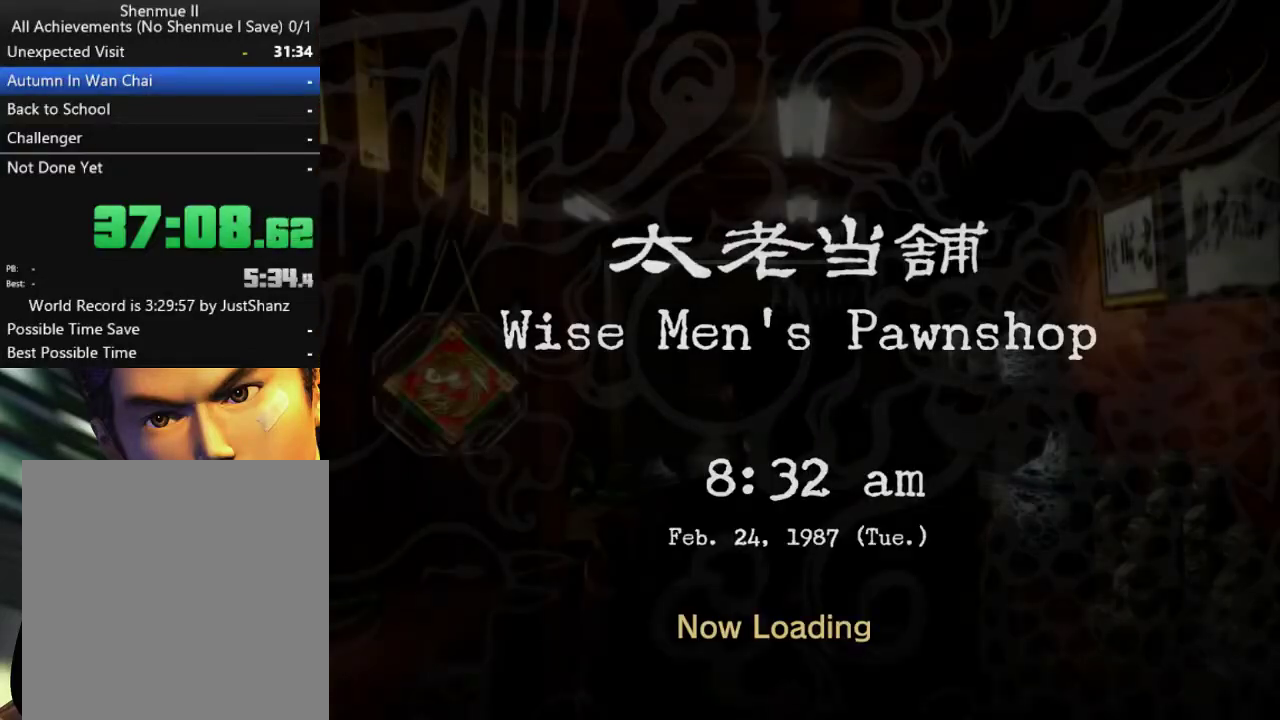
{"buttons": ["DPAD_LEFT"], "left_stick": "center", "right_stick": "center", "events": [[67, "DPAD_LEFT", "down"], [167, "DPAD_LEFT", "up"], [233, "DPAD_LEFT", "down"], [367, "DPAD_LEFT", "up"], [433, "DPAD_LEFT", "down"]]}
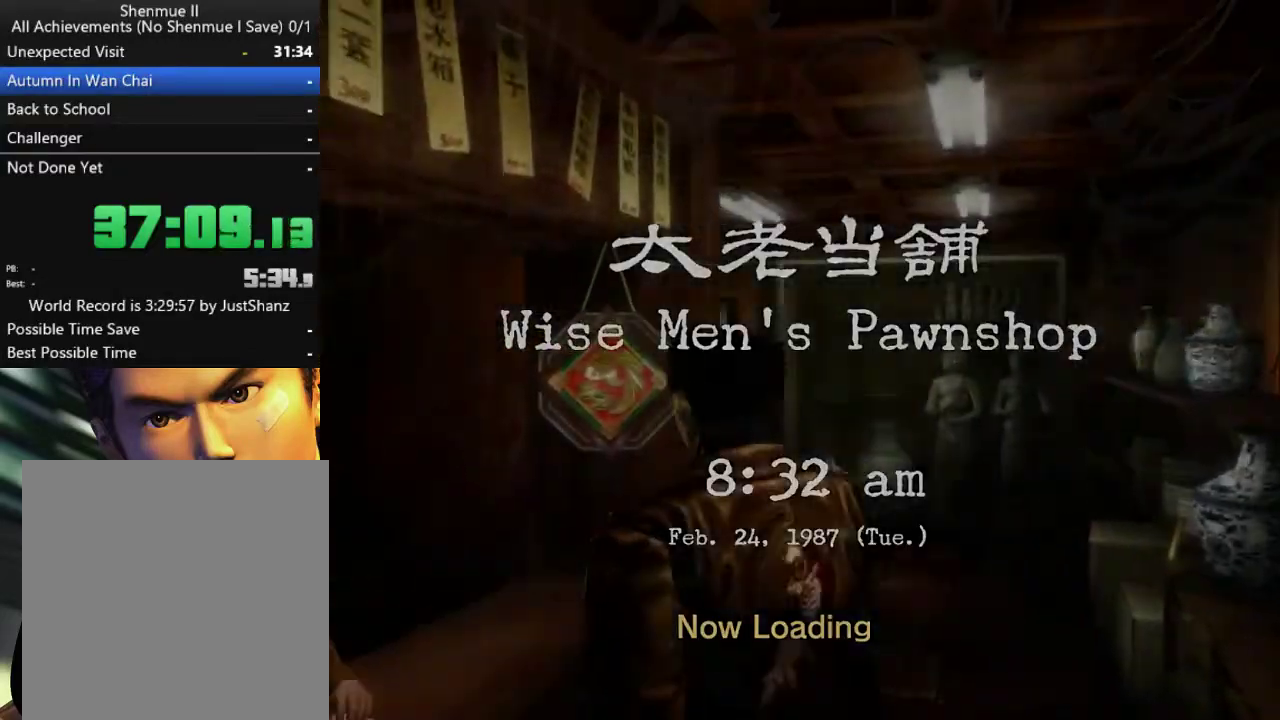
{"buttons": [], "left_stick": "center", "right_stick": "center", "events": [[67, "DPAD_LEFT", "up"], [100, "X", "down"], [267, "X", "up"]]}
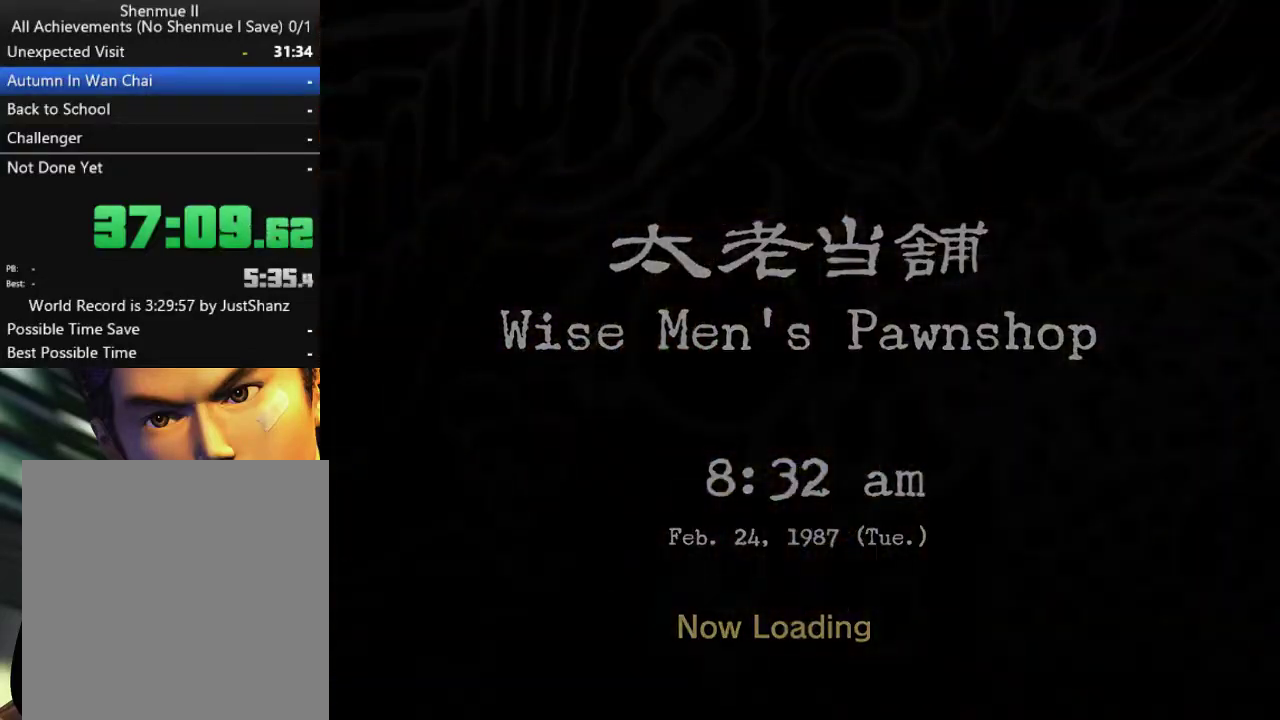
{"buttons": [], "left_stick": "center", "right_stick": "center", "events": []}
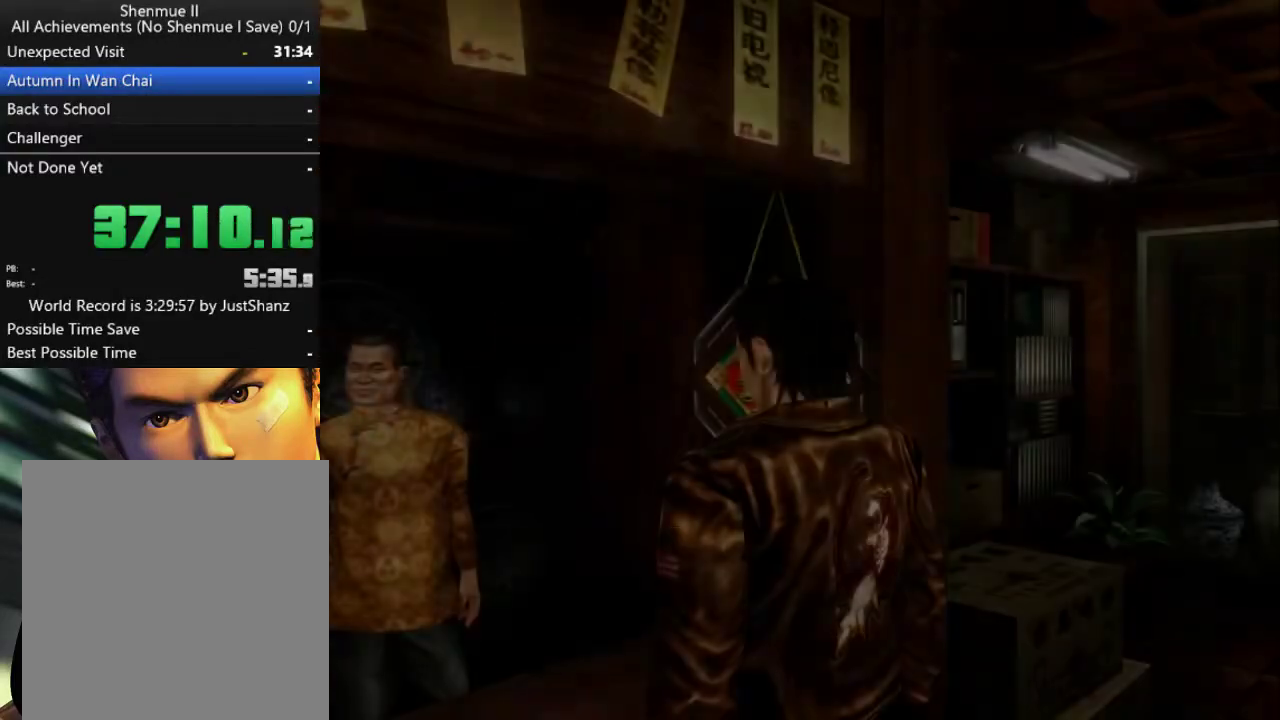
{"buttons": [], "left_stick": "center", "right_stick": "center", "events": []}
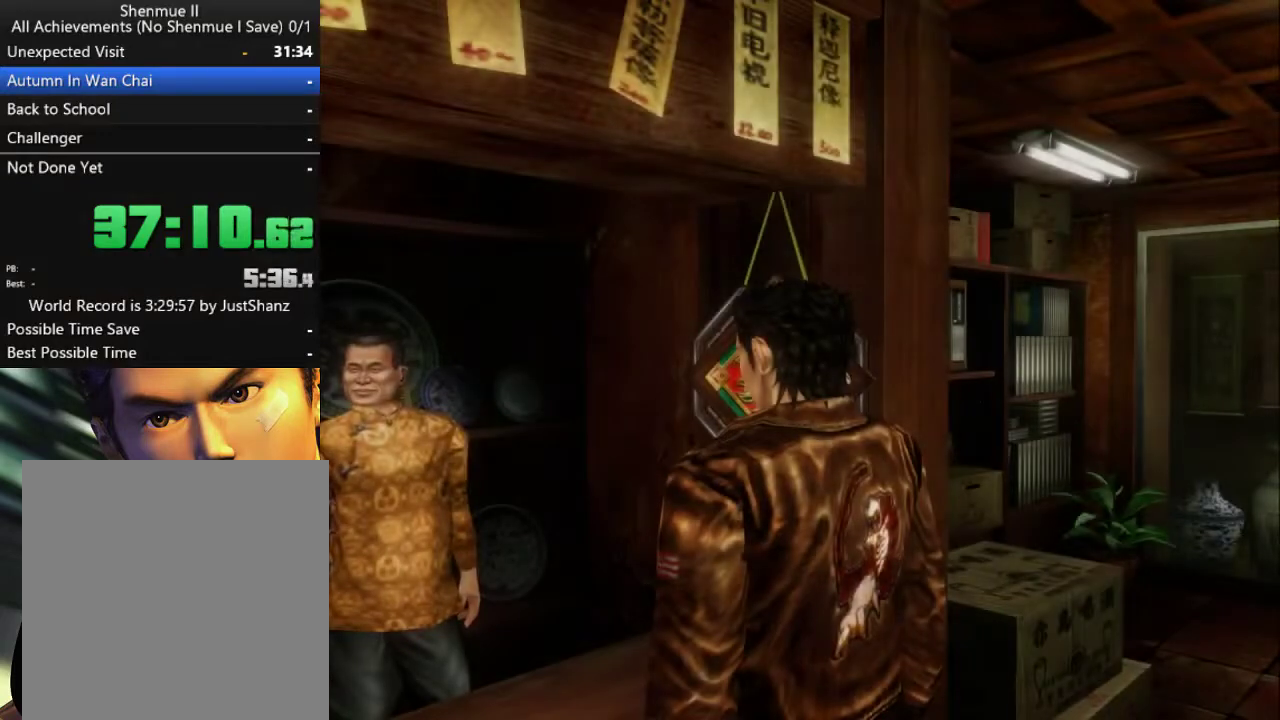
{"buttons": [], "left_stick": "center", "right_stick": "center", "events": [[233, "B", "down"], [300, "B", "up"], [400, "B", "down"], [467, "B", "up"]]}
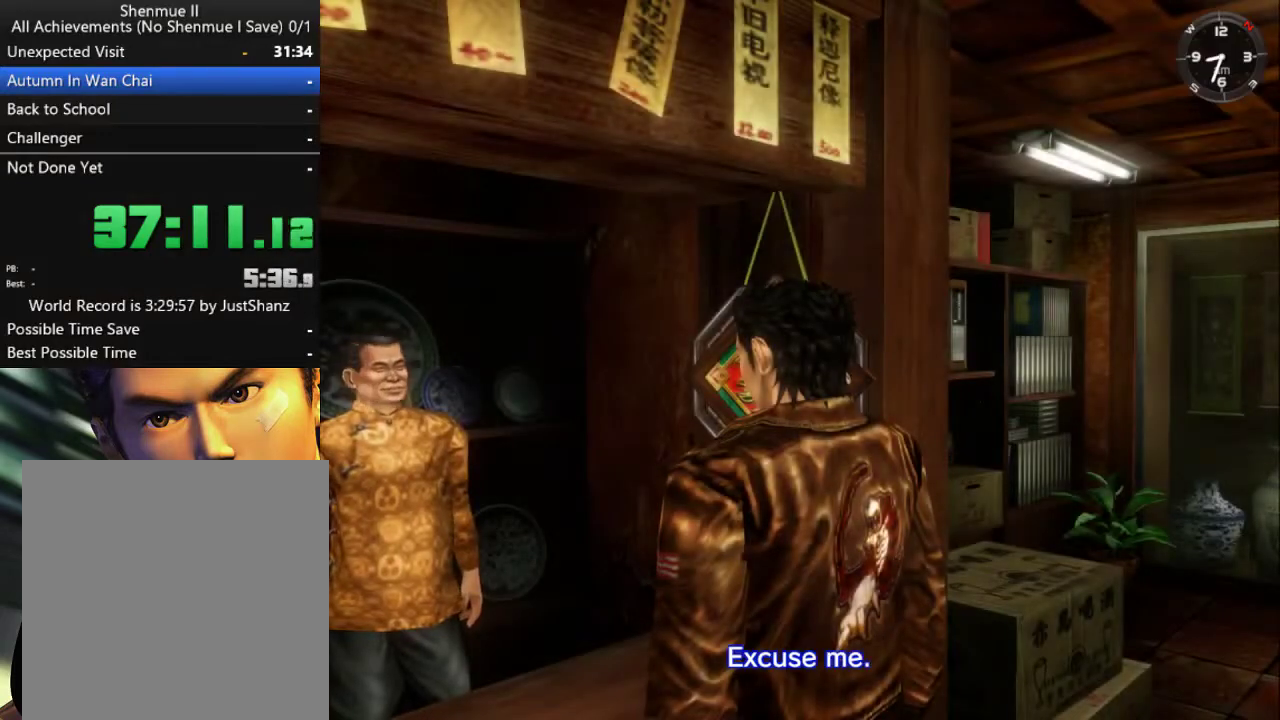
{"buttons": [], "left_stick": "center", "right_stick": "center", "events": [[67, "B", "down"], [167, "B", "up"], [267, "B", "down"], [333, "B", "up"], [400, "B", "down"], [500, "B", "up"]]}
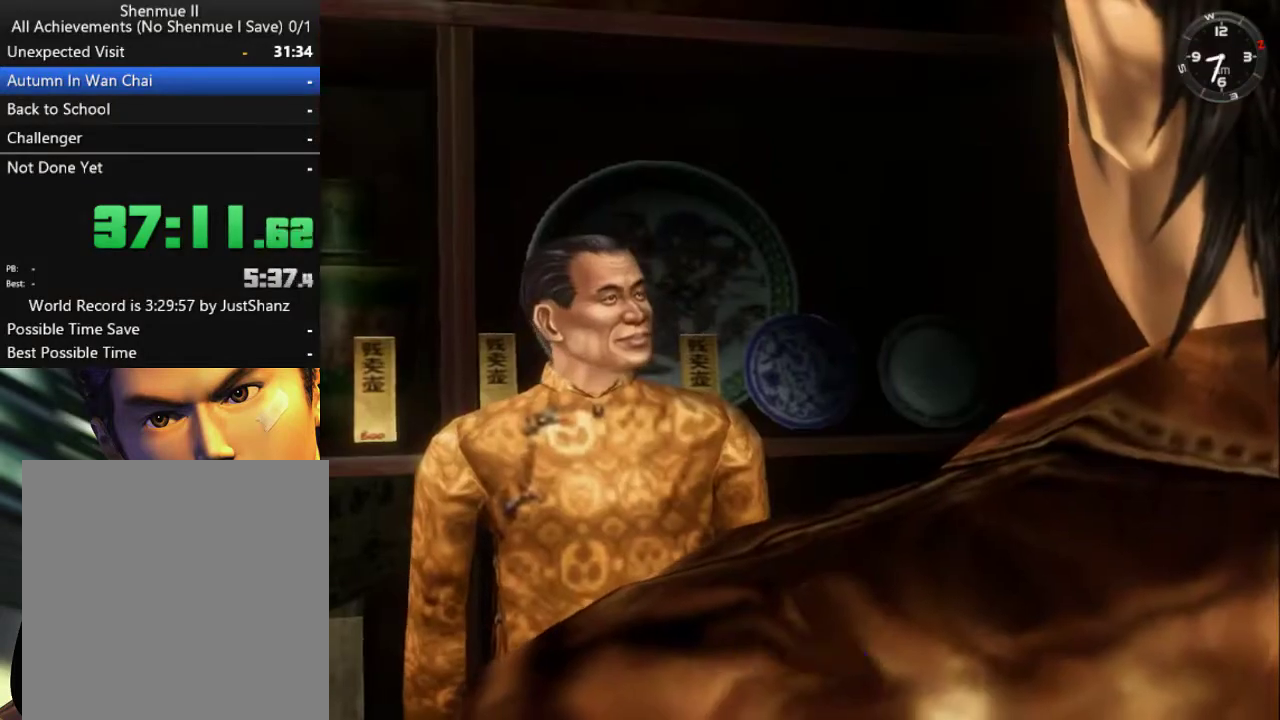
{"buttons": [], "left_stick": "center", "right_stick": "center", "events": [[100, "B", "down"], [167, "B", "up"], [233, "B", "down"], [333, "B", "up"], [400, "B", "down"], [500, "B", "up"]]}
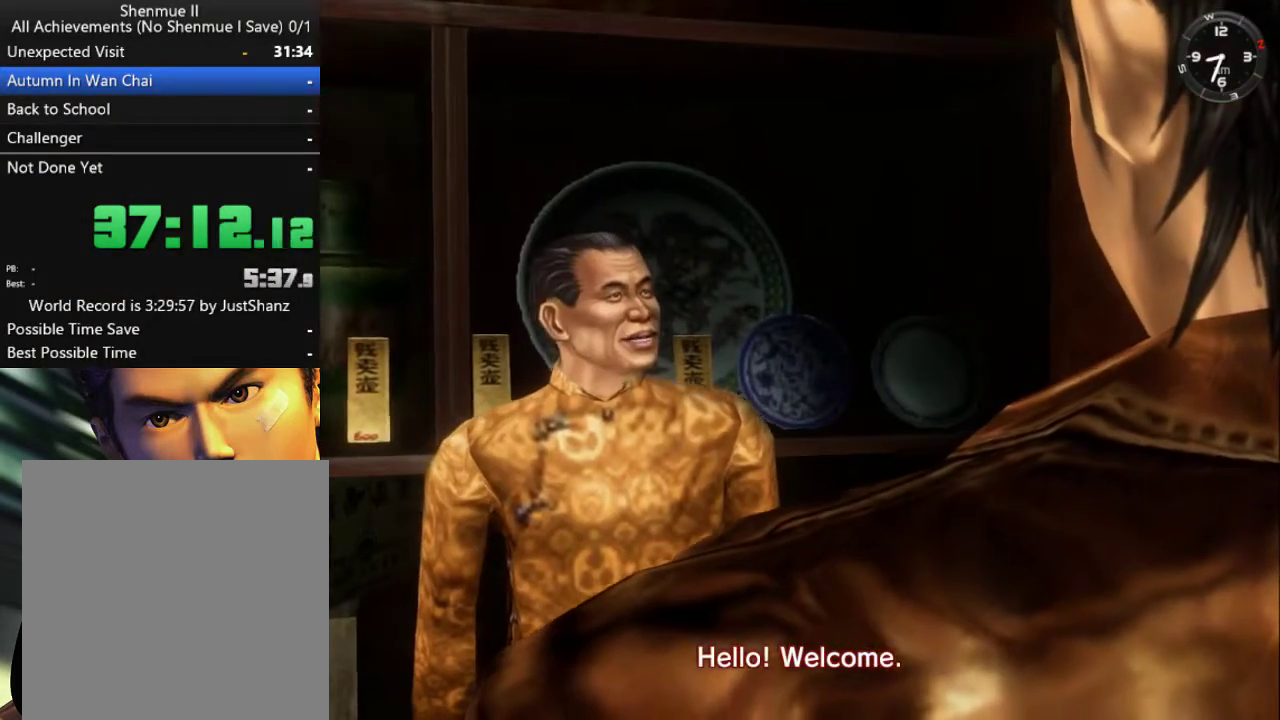
{"buttons": [], "left_stick": "center", "right_stick": "center", "events": [[67, "B", "down"], [167, "B", "up"], [233, "B", "down"], [333, "B", "up"], [400, "B", "down"], [500, "B", "up"]]}
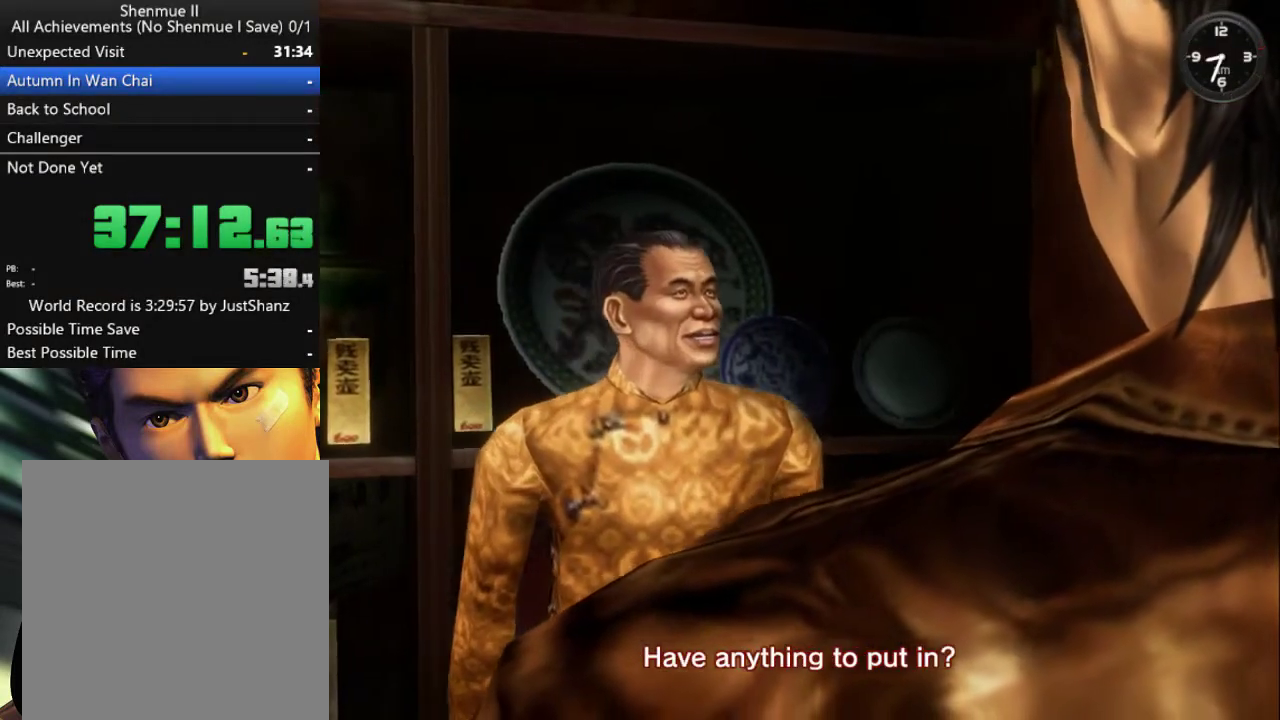
{"buttons": ["DPAD_LEFT"], "left_stick": "center", "right_stick": "center", "events": [[100, "B", "down"], [167, "B", "up"], [267, "B", "down"], [333, "B", "up"], [467, "DPAD_LEFT", "down"]]}
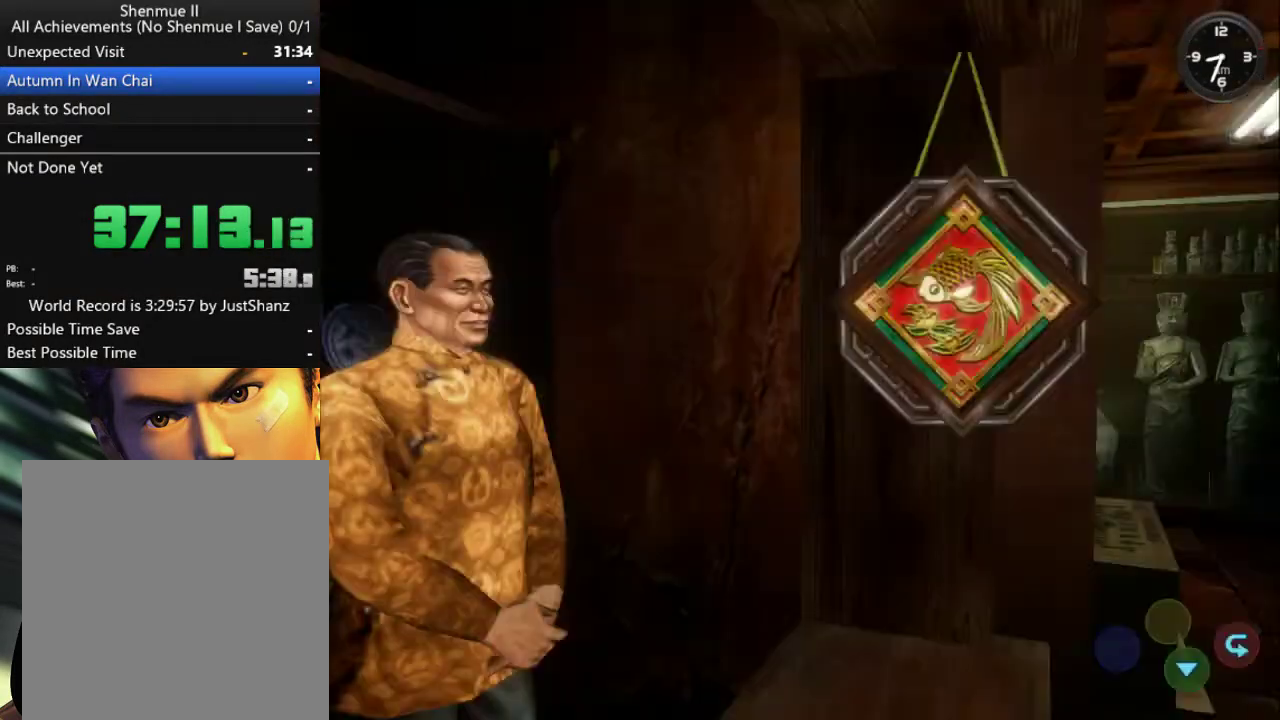
{"buttons": [], "left_stick": "center", "right_stick": "center", "events": [[100, "DPAD_LEFT", "up"], [200, "DPAD_LEFT", "down"], [267, "DPAD_LEFT", "up"], [333, "DPAD_LEFT", "down"], [433, "DPAD_LEFT", "up"]]}
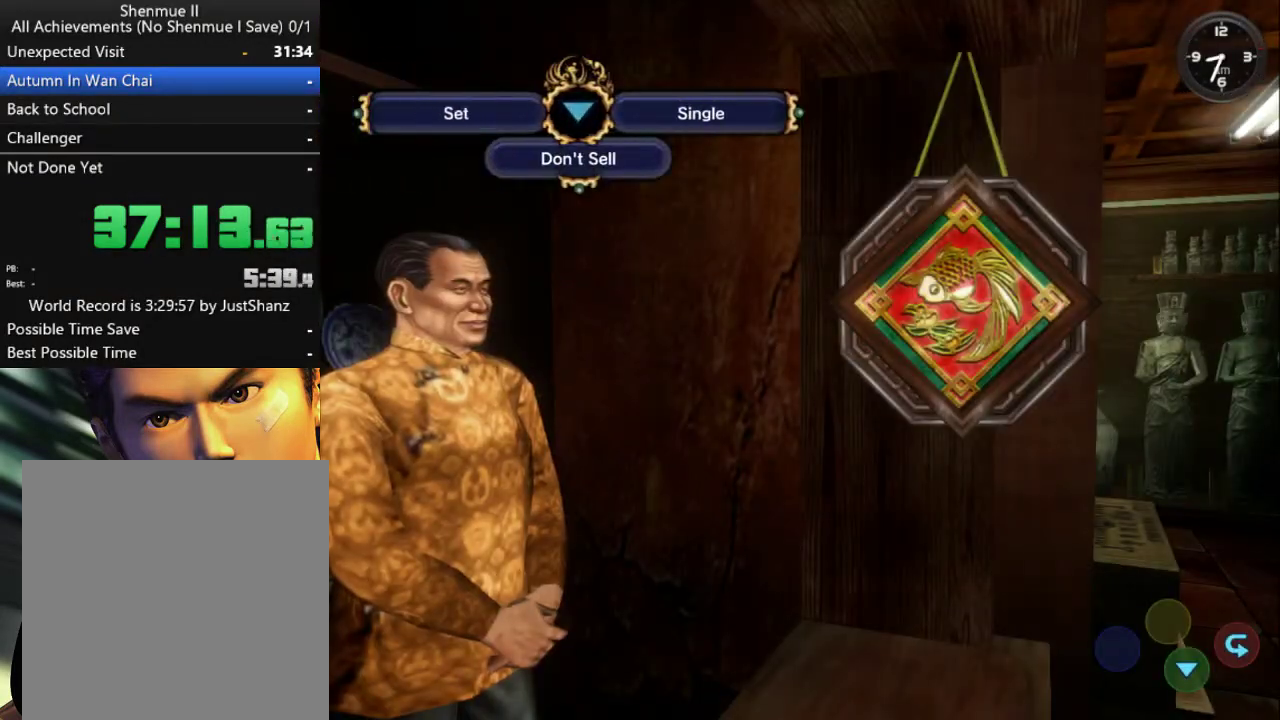
{"buttons": ["DPAD_LEFT"], "left_stick": "center", "right_stick": "center", "events": [[200, "DPAD_LEFT", "down"], [267, "DPAD_LEFT", "up"], [333, "DPAD_LEFT", "down"], [400, "DPAD_LEFT", "up"], [467, "DPAD_LEFT", "down"]]}
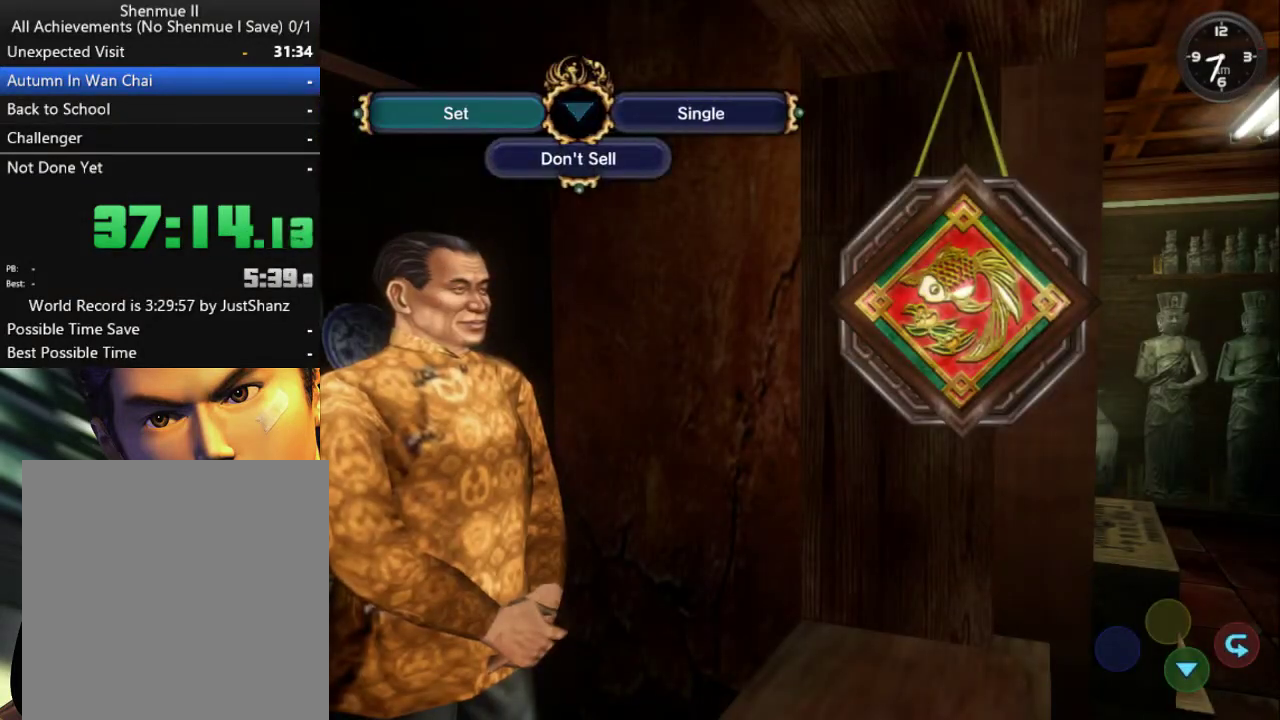
{"buttons": [], "left_stick": "center", "right_stick": "center", "events": [[100, "DPAD_LEFT", "up"], [367, "A", "down"], [467, "A", "up"]]}
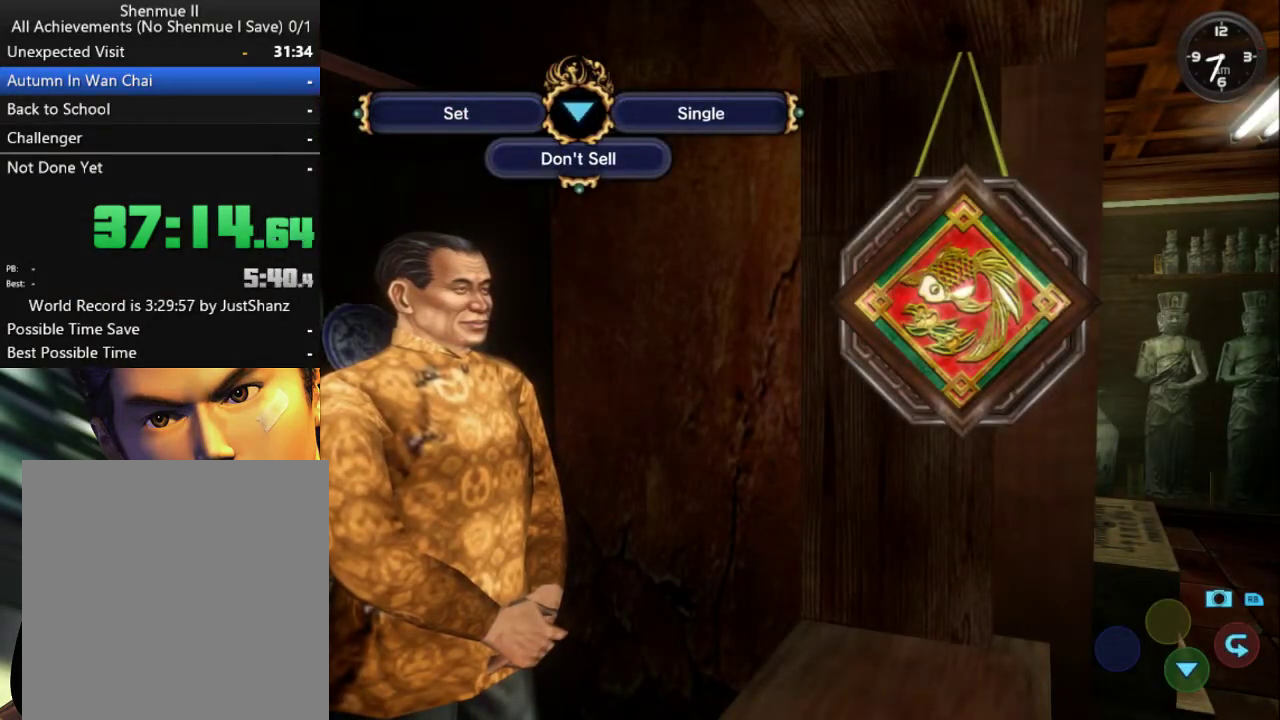
{"buttons": ["A"], "left_stick": "center", "right_stick": "center", "events": [[67, "A", "down"], [167, "A", "up"], [233, "A", "down"], [333, "A", "up"], [433, "A", "down"]]}